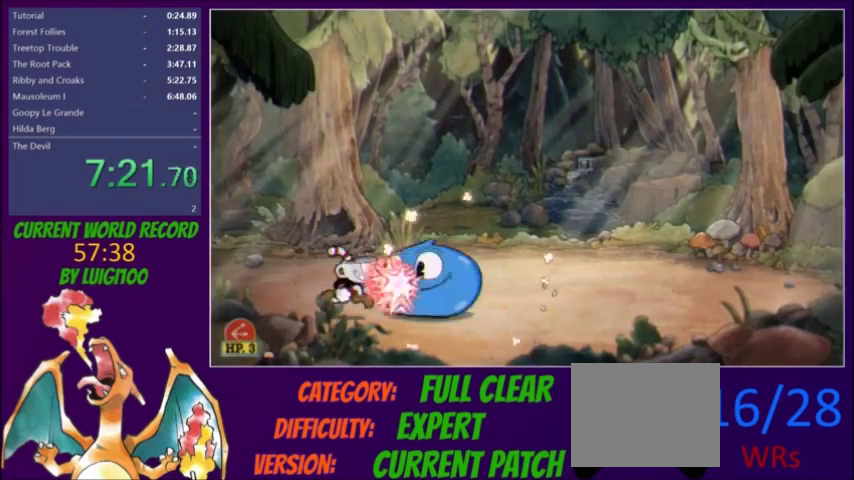
Gameplay with a controller (Xbox layout); each line is a JSON object with the inputs held at the frame after it. "events" lists button and stick changes between this image and that frame as [ms after this image, input, new state], when the widget could be followed in between. Not read: L3 R3 left_stick right_stick.
{"buttons": ["L2", "DPAD_UP"], "events": [[233, "DPAD_UP", "down"]]}
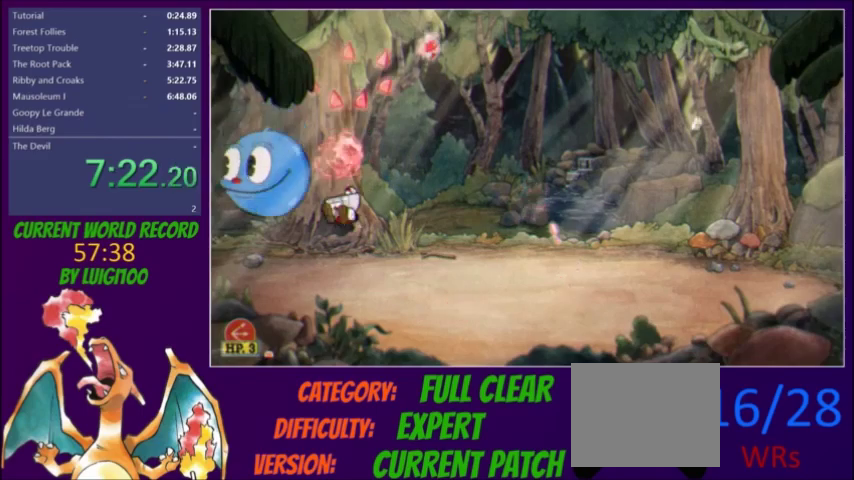
{"buttons": ["L2"], "events": [[34, "DPAD_LEFT", "down"], [100, "L1", "down"], [167, "DPAD_LEFT", "up"], [167, "DPAD_UP", "up"], [201, "L1", "up"]]}
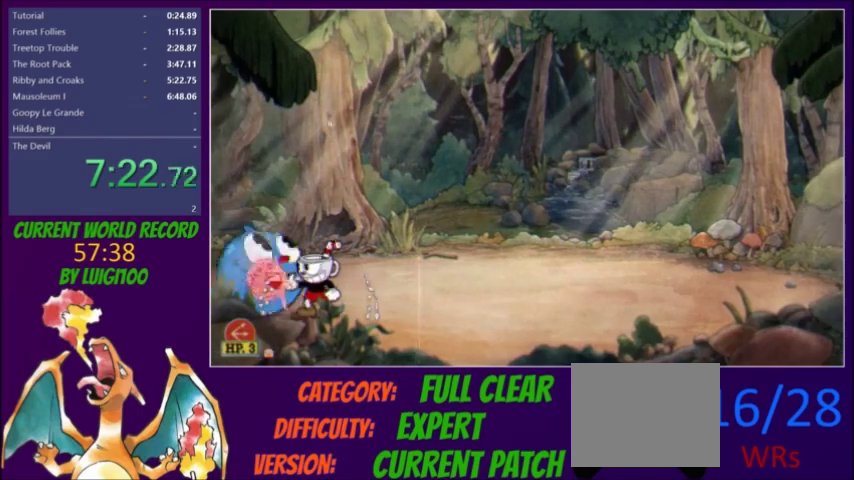
{"buttons": ["L1", "L2", "DPAD_RIGHT"], "events": [[167, "DPAD_RIGHT", "down"], [300, "DPAD_RIGHT", "up"], [300, "DPAD_UP", "down"], [400, "DPAD_RIGHT", "down"], [434, "DPAD_UP", "up"], [467, "L1", "down"]]}
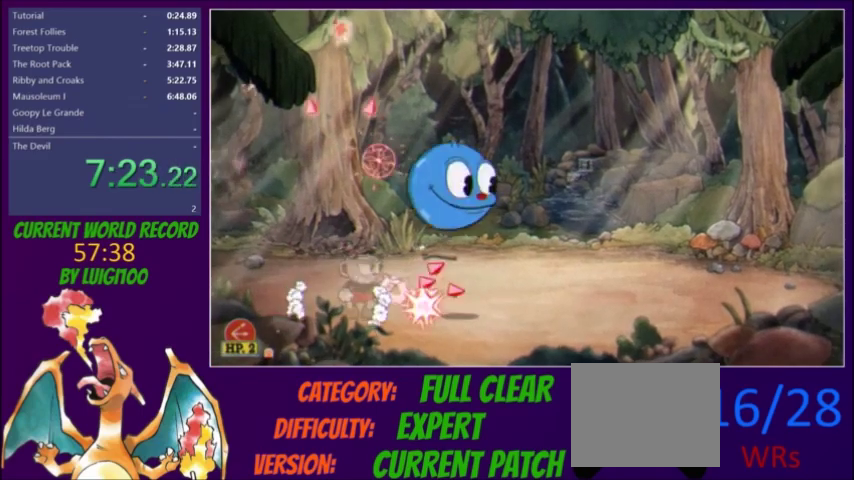
{"buttons": ["L2", "DPAD_RIGHT"], "events": [[34, "L1", "up"], [367, "DPAD_RIGHT", "up"], [501, "DPAD_RIGHT", "down"]]}
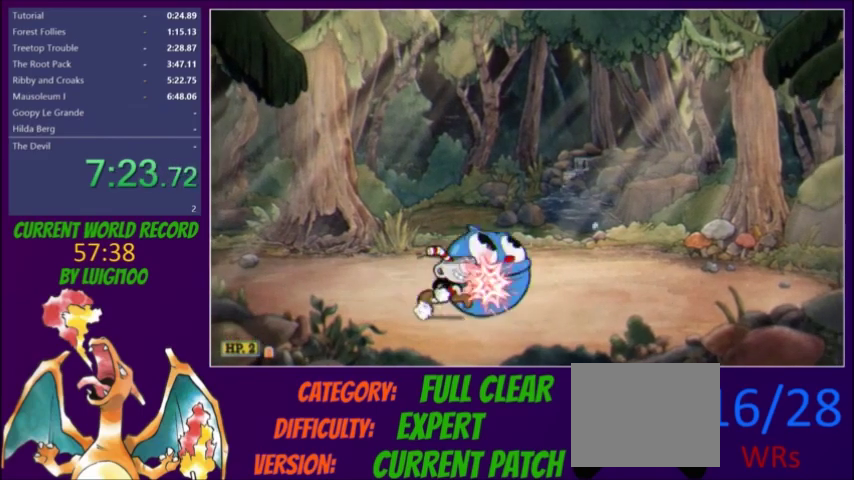
{"buttons": ["L2", "DPAD_RIGHT"], "events": [[67, "R1", "down"], [300, "R1", "up"]]}
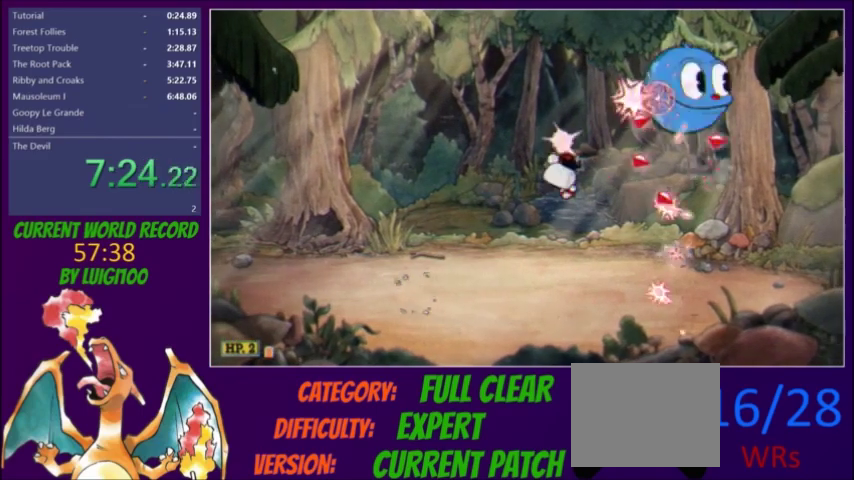
{"buttons": ["L2", "DPAD_RIGHT"], "events": []}
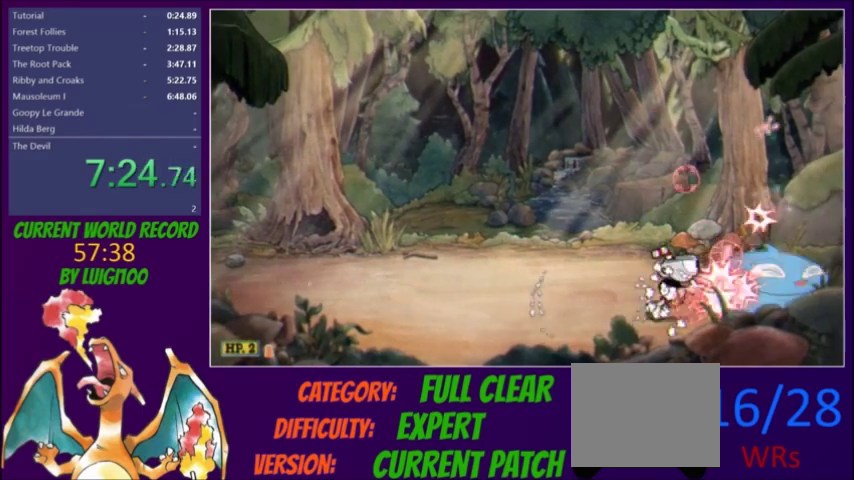
{"buttons": ["L1", "L2", "DPAD_UP"], "events": [[33, "DPAD_RIGHT", "up"], [233, "DPAD_RIGHT", "down"], [334, "DPAD_UP", "down"], [367, "DPAD_RIGHT", "up"], [367, "L1", "down"]]}
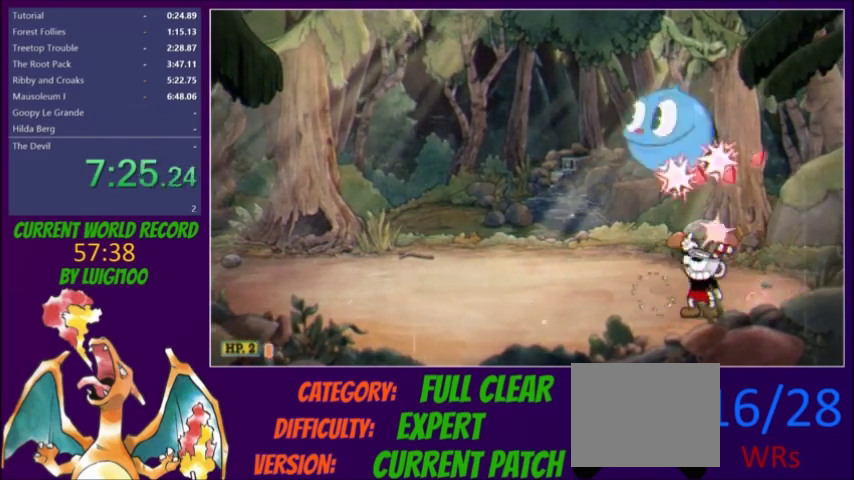
{"buttons": ["L2"], "events": [[34, "DPAD_LEFT", "down"], [201, "DPAD_LEFT", "up"], [201, "DPAD_UP", "up"], [234, "L1", "up"]]}
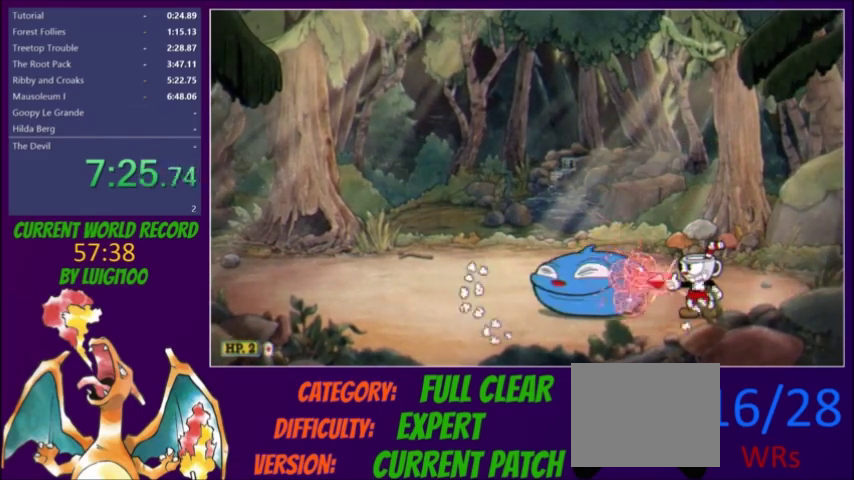
{"buttons": ["L2", "DPAD_LEFT"], "events": [[167, "R1", "down"], [200, "DPAD_LEFT", "down"], [334, "DPAD_LEFT", "up"], [334, "R1", "up"], [434, "DPAD_LEFT", "down"]]}
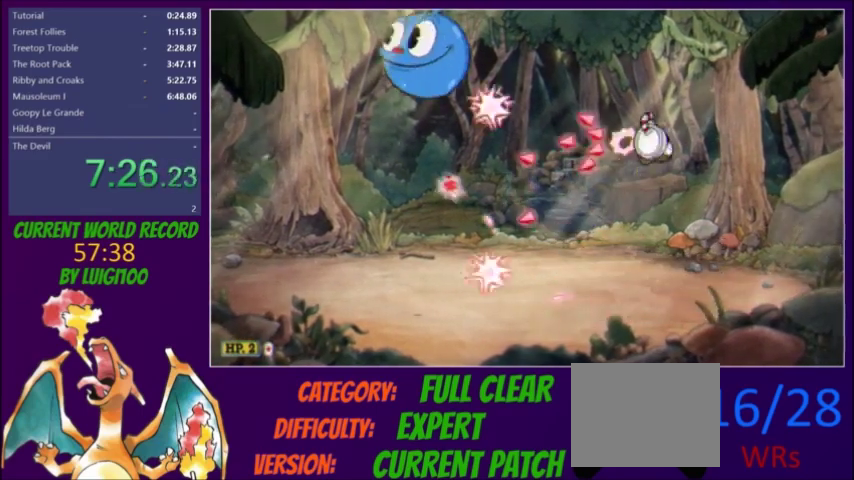
{"buttons": ["L2", "DPAD_LEFT"], "events": []}
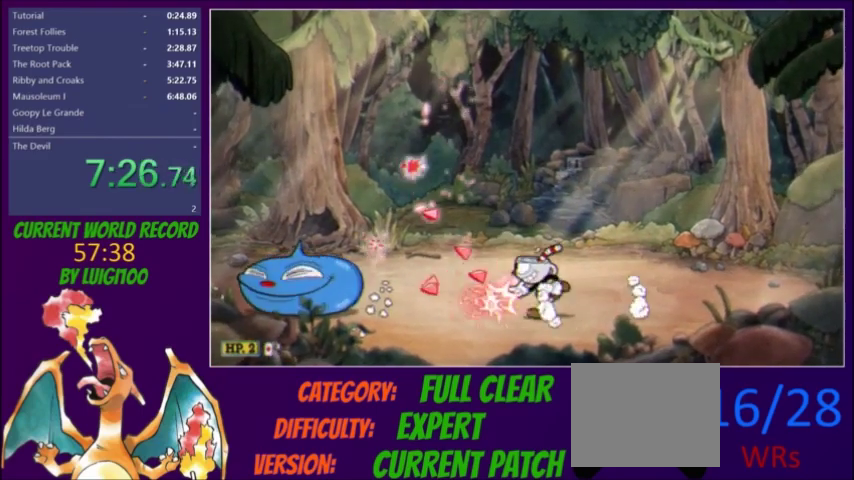
{"buttons": ["L2", "DPAD_LEFT"], "events": []}
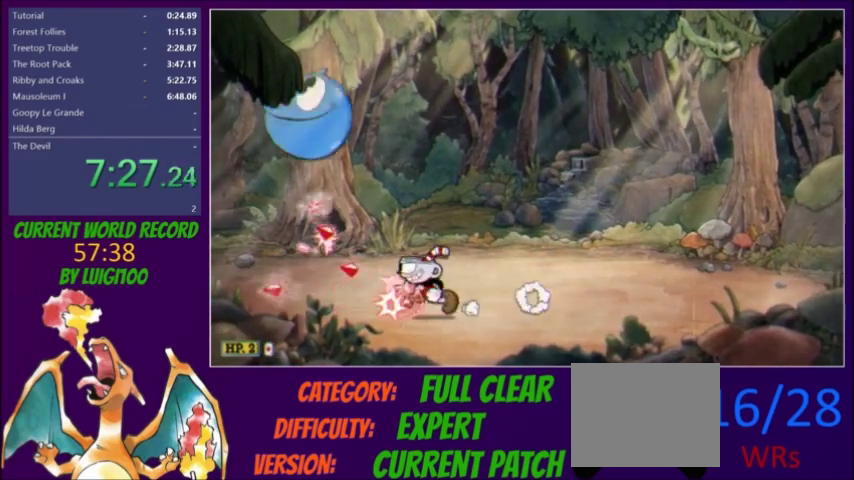
{"buttons": ["L2", "DPAD_RIGHT"], "events": [[100, "DPAD_LEFT", "up"], [201, "DPAD_LEFT", "down"], [301, "Y", "down"], [367, "Y", "up"], [468, "DPAD_LEFT", "up"], [468, "DPAD_RIGHT", "down"]]}
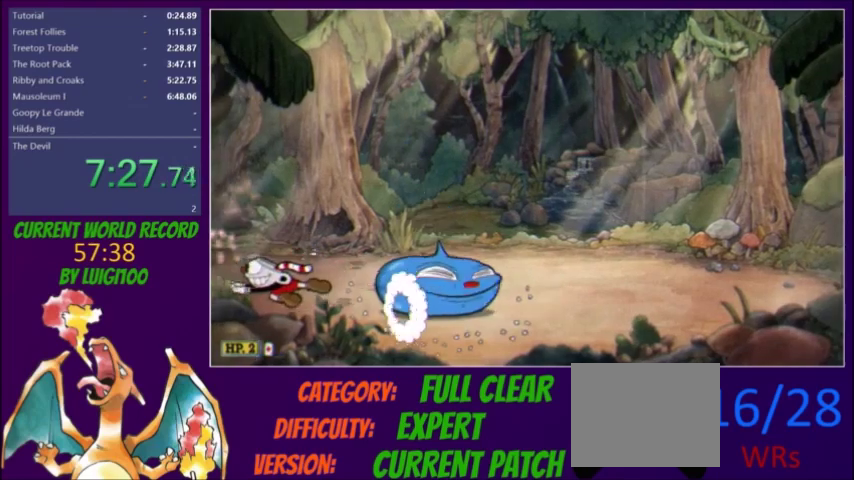
{"buttons": ["L2", "DPAD_RIGHT"], "events": [[233, "R1", "down"], [300, "R1", "up"]]}
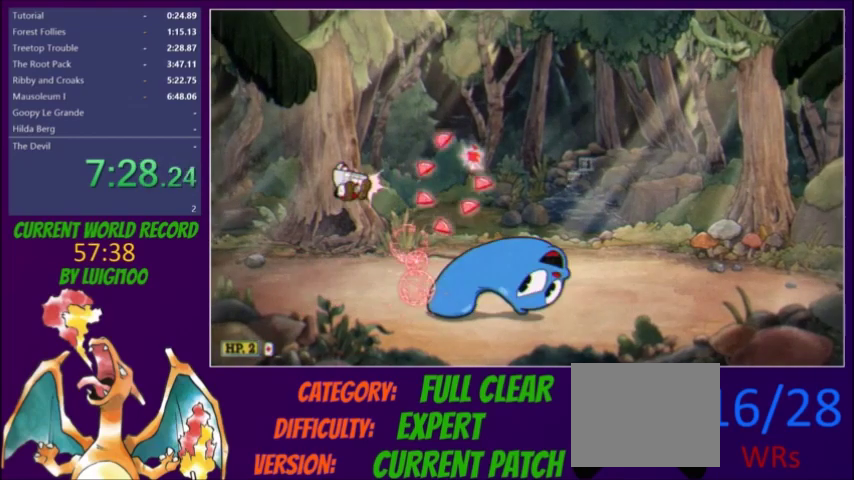
{"buttons": ["L2", "DPAD_DOWN"], "events": [[34, "DPAD_RIGHT", "up"], [301, "DPAD_DOWN", "down"]]}
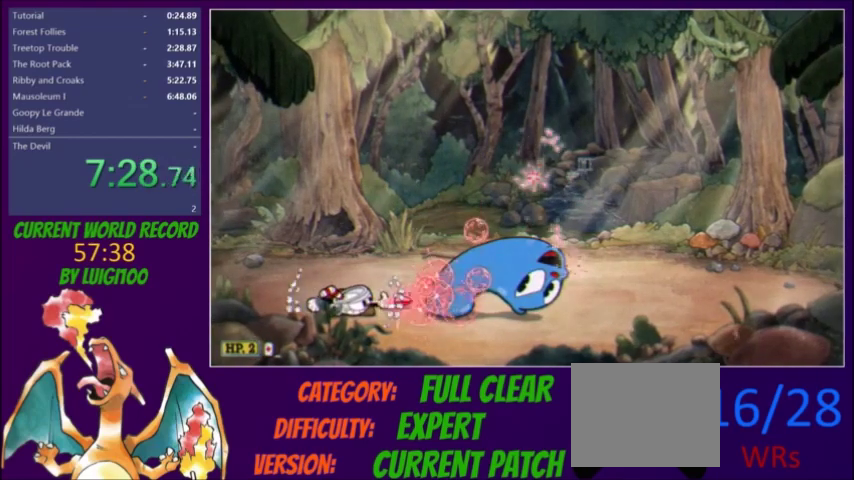
{"buttons": ["L2", "DPAD_DOWN"], "events": []}
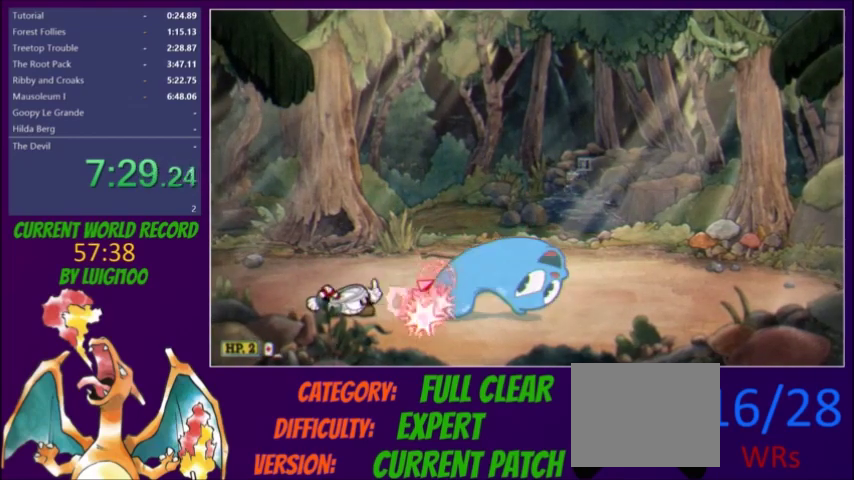
{"buttons": ["L2", "DPAD_DOWN"], "events": []}
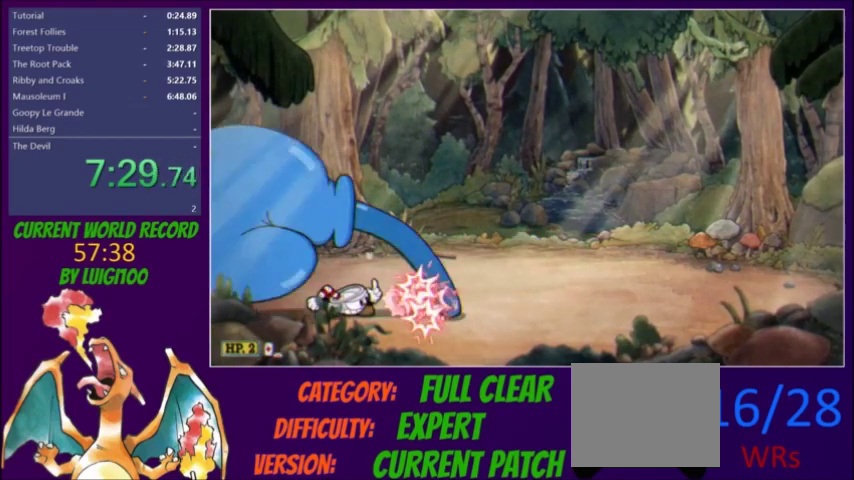
{"buttons": ["L2"], "events": [[200, "DPAD_DOWN", "up"]]}
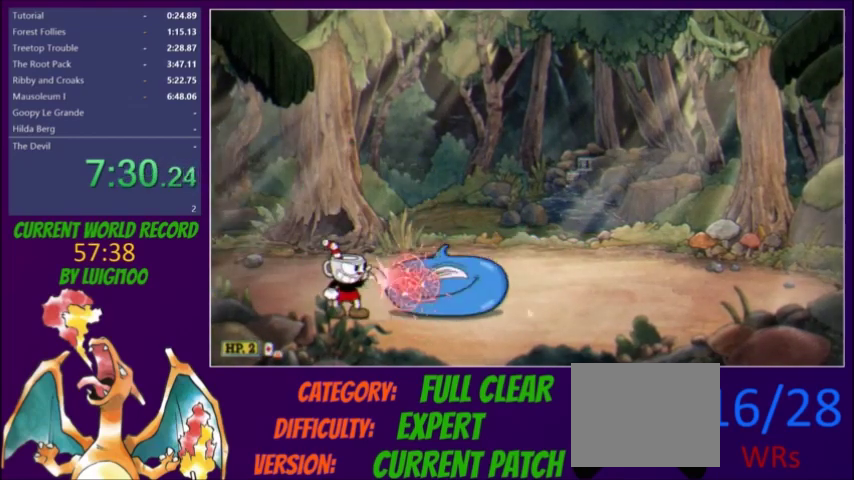
{"buttons": ["L2", "DPAD_UP", "DPAD_RIGHT"], "events": [[167, "DPAD_UP", "down"], [167, "L1", "down"], [468, "L1", "up"], [501, "DPAD_RIGHT", "down"]]}
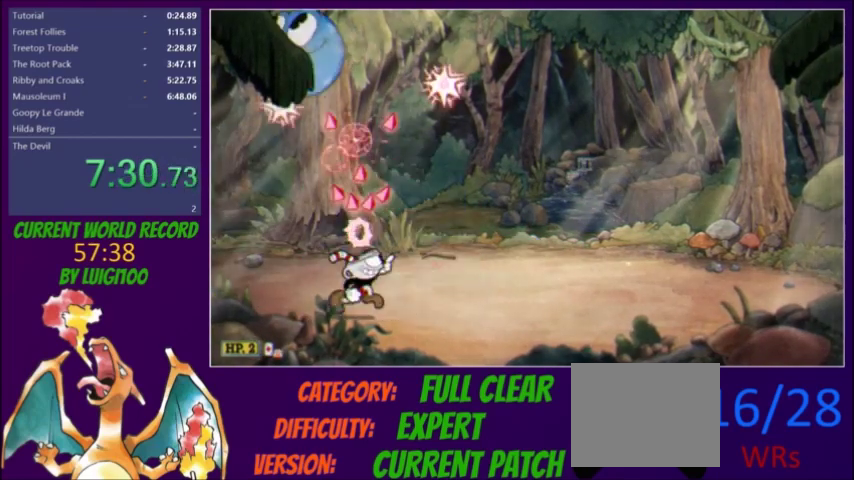
{"buttons": ["L2"], "events": [[67, "DPAD_RIGHT", "up"], [133, "DPAD_LEFT", "down"], [133, "L1", "down"], [200, "DPAD_LEFT", "up"], [200, "DPAD_UP", "up"], [334, "L1", "up"]]}
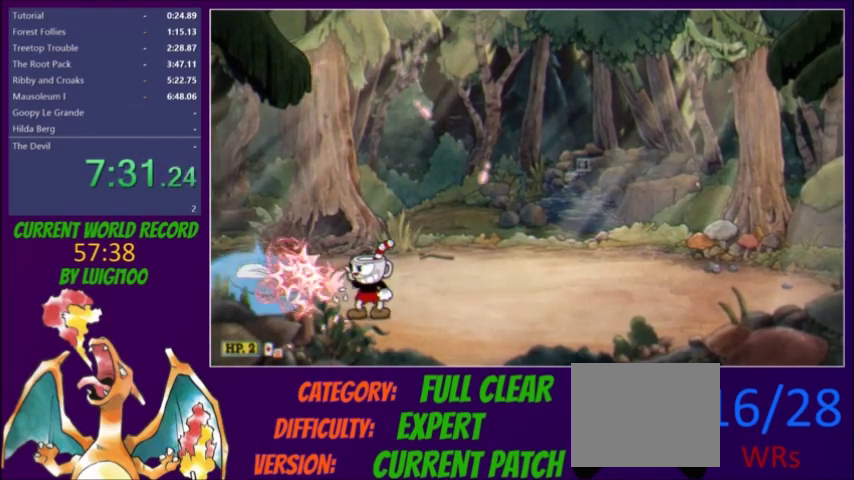
{"buttons": ["L2", "DPAD_UP"], "events": [[401, "DPAD_UP", "down"]]}
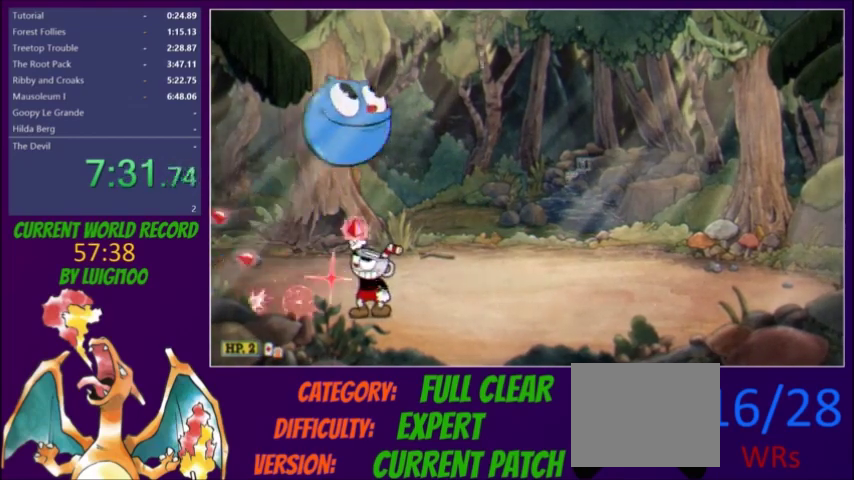
{"buttons": ["L2"], "events": [[100, "DPAD_RIGHT", "down"], [167, "L1", "down"], [267, "DPAD_RIGHT", "up"], [267, "DPAD_UP", "up"], [267, "L1", "up"]]}
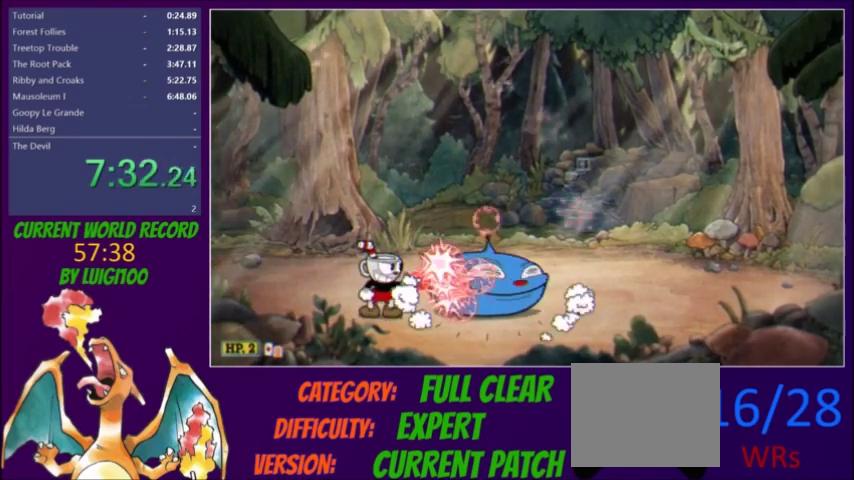
{"buttons": ["L2", "DPAD_RIGHT"], "events": [[134, "DPAD_RIGHT", "down"], [201, "DPAD_RIGHT", "up"], [467, "DPAD_RIGHT", "down"]]}
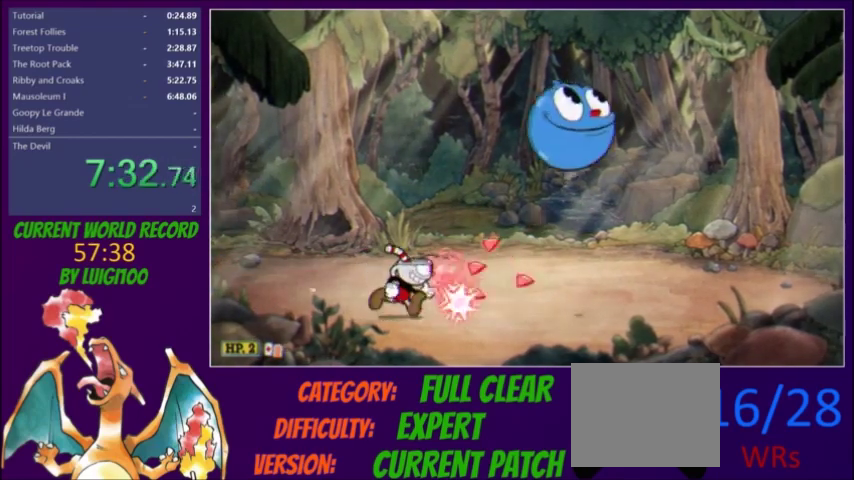
{"buttons": ["L2", "DPAD_RIGHT"], "events": [[167, "Y", "down"], [233, "Y", "up"]]}
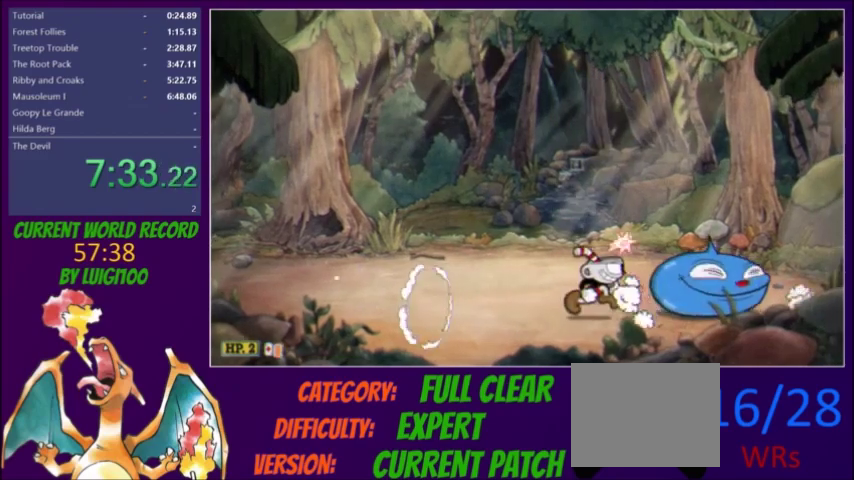
{"buttons": ["L2"], "events": [[167, "DPAD_RIGHT", "up"], [334, "R1", "down"], [501, "R1", "up"]]}
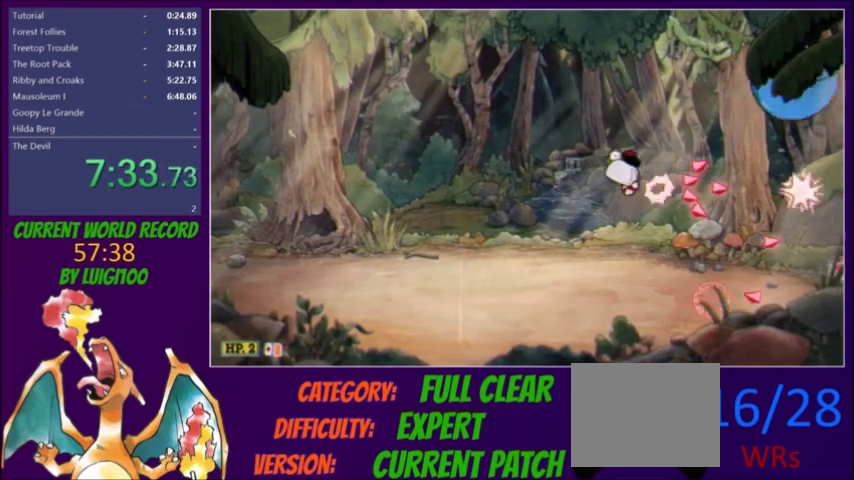
{"buttons": ["L2", "DPAD_LEFT"], "events": [[133, "DPAD_LEFT", "down"], [267, "Y", "down"], [400, "Y", "up"]]}
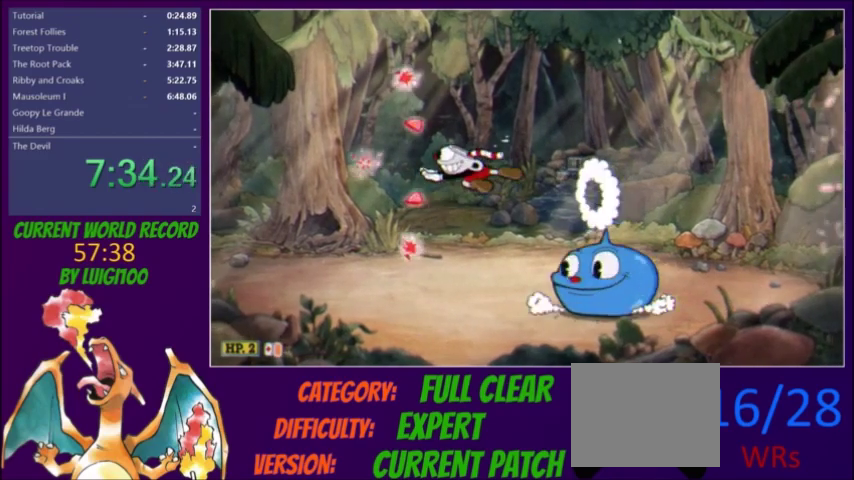
{"buttons": ["L2"], "events": [[67, "DPAD_LEFT", "up"], [100, "DPAD_RIGHT", "down"], [234, "DPAD_RIGHT", "up"], [334, "DPAD_RIGHT", "down"], [434, "DPAD_RIGHT", "up"]]}
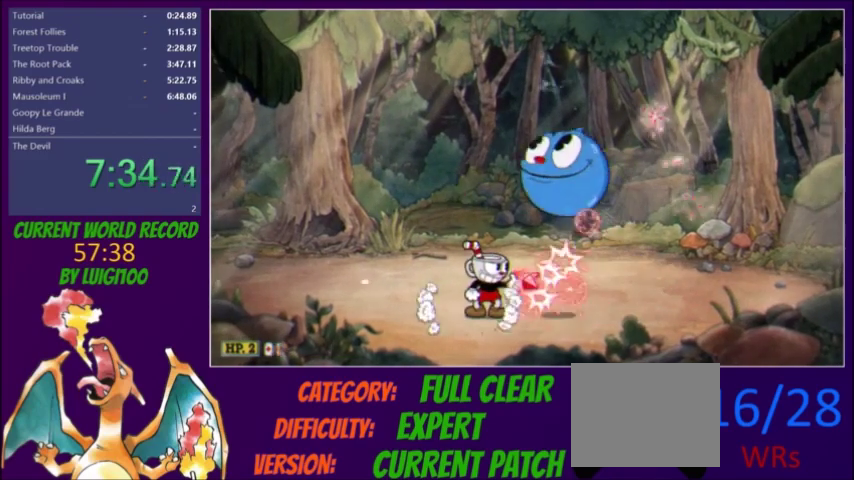
{"buttons": ["L1", "L2"], "events": [[167, "DPAD_UP", "down"], [300, "DPAD_LEFT", "down"], [300, "L1", "down"], [434, "DPAD_UP", "up"], [467, "DPAD_LEFT", "up"]]}
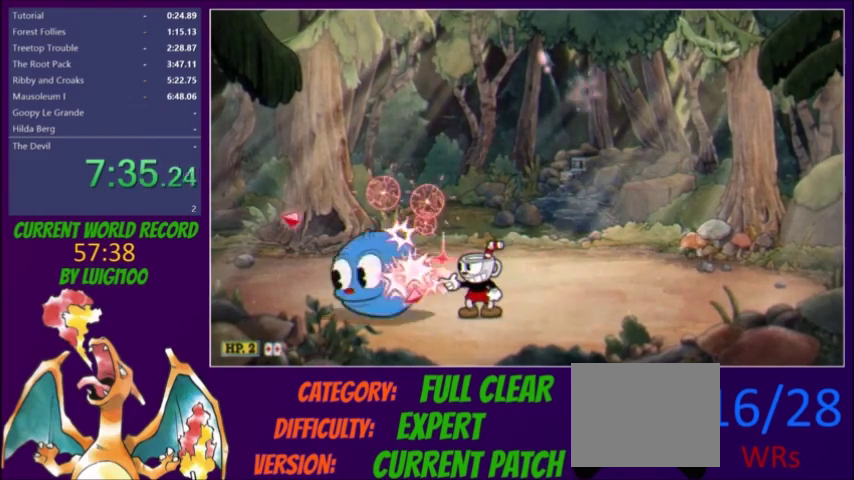
{"buttons": ["L2"], "events": [[34, "L1", "up"]]}
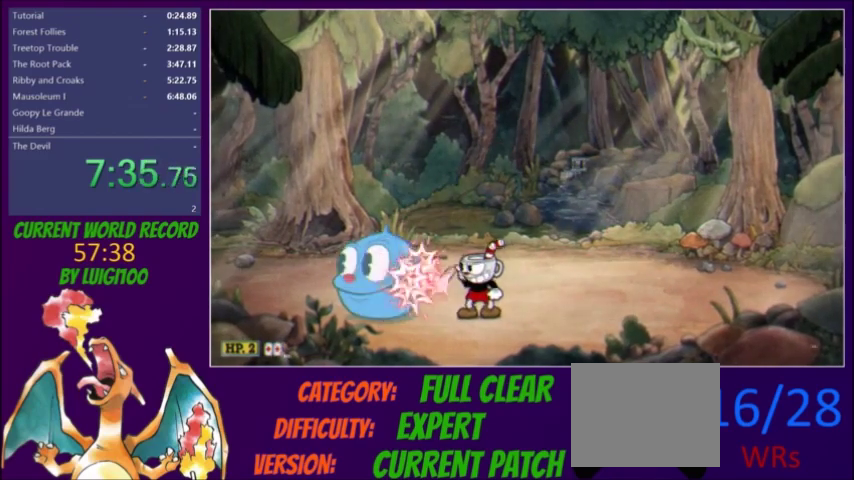
{"buttons": ["L2"], "events": []}